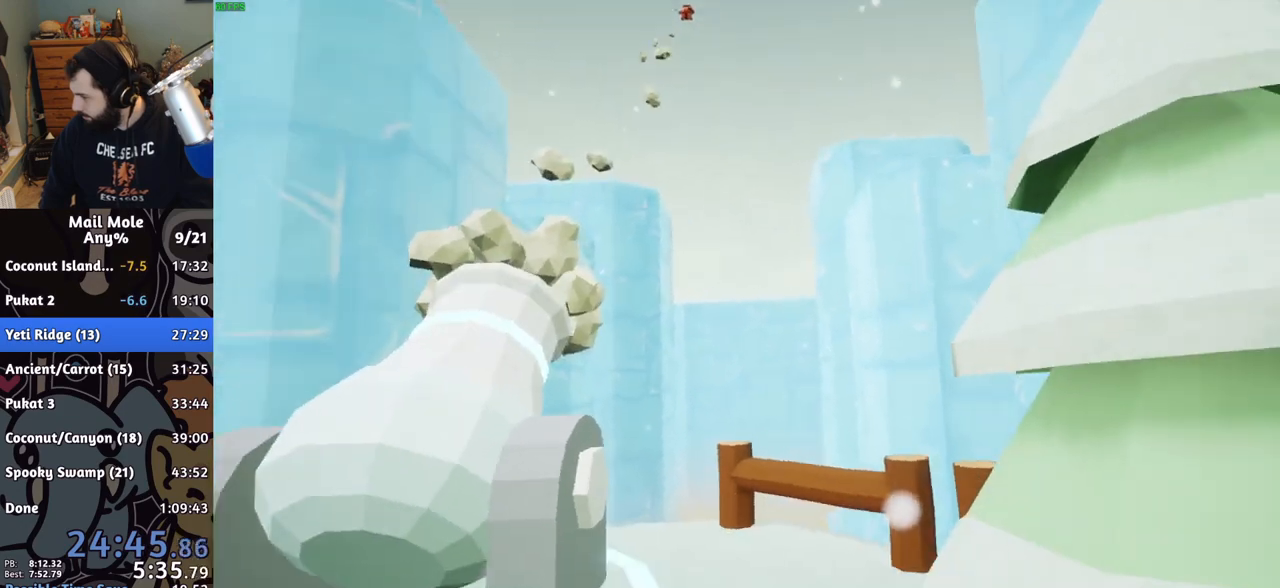
Gameplay with a controller (PlayStation layout); each line is a JSON object with the inputs held at the frame after it. "events" lists button and stick changes between this image and that frame as [ms after this image, input, new state], when the widget could be followed in between. Not read: L1 L2 L3 R1 R2 R3.
{"buttons": ["CROSS"], "left_stick": "center", "right_stick": "center", "events": [[17, "CROSS", "down"], [100, "CROSS", "up"], [183, "CROSS", "down"], [250, "CROSS", "up"], [333, "CROSS", "down"], [417, "CROSS", "up"], [500, "CROSS", "down"]]}
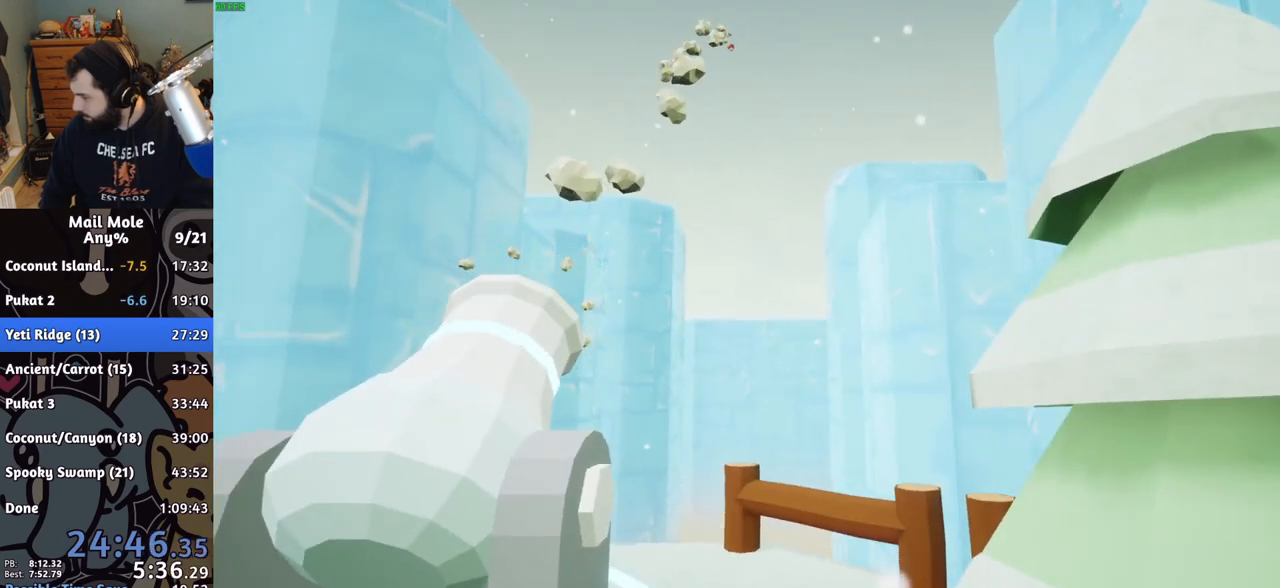
{"buttons": [], "left_stick": "center", "right_stick": "center", "events": [[67, "CROSS", "up"], [383, "CROSS", "down"], [500, "CROSS", "up"]]}
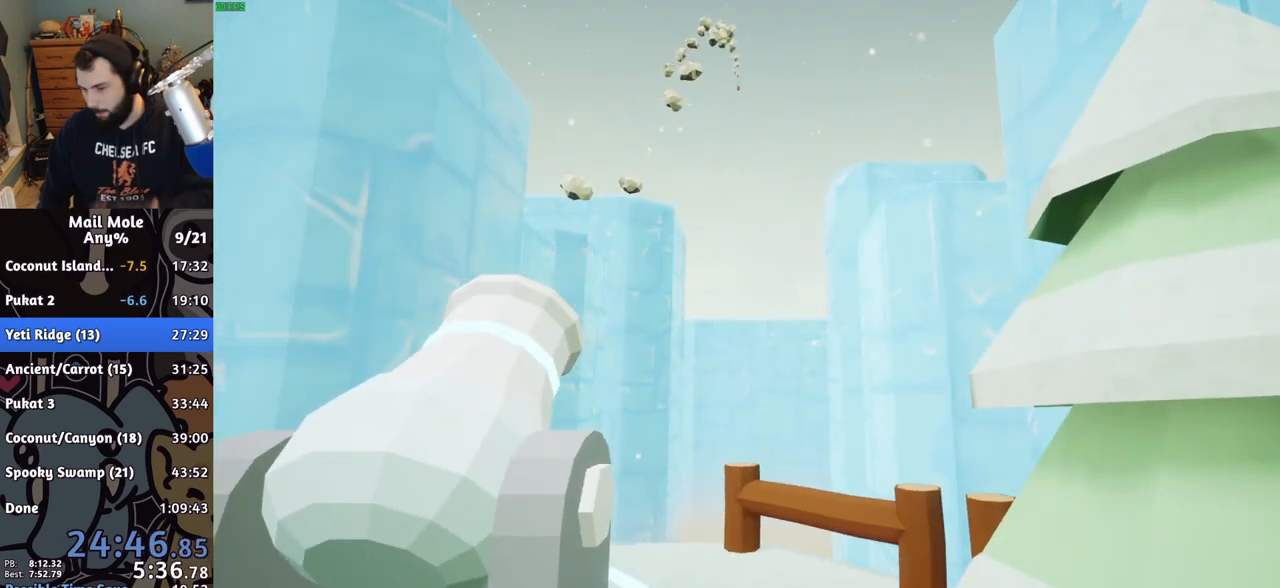
{"buttons": [], "left_stick": "center", "right_stick": "center", "events": [[50, "CROSS", "down"], [183, "CROSS", "up"], [250, "CROSS", "down"], [383, "CROSS", "up"]]}
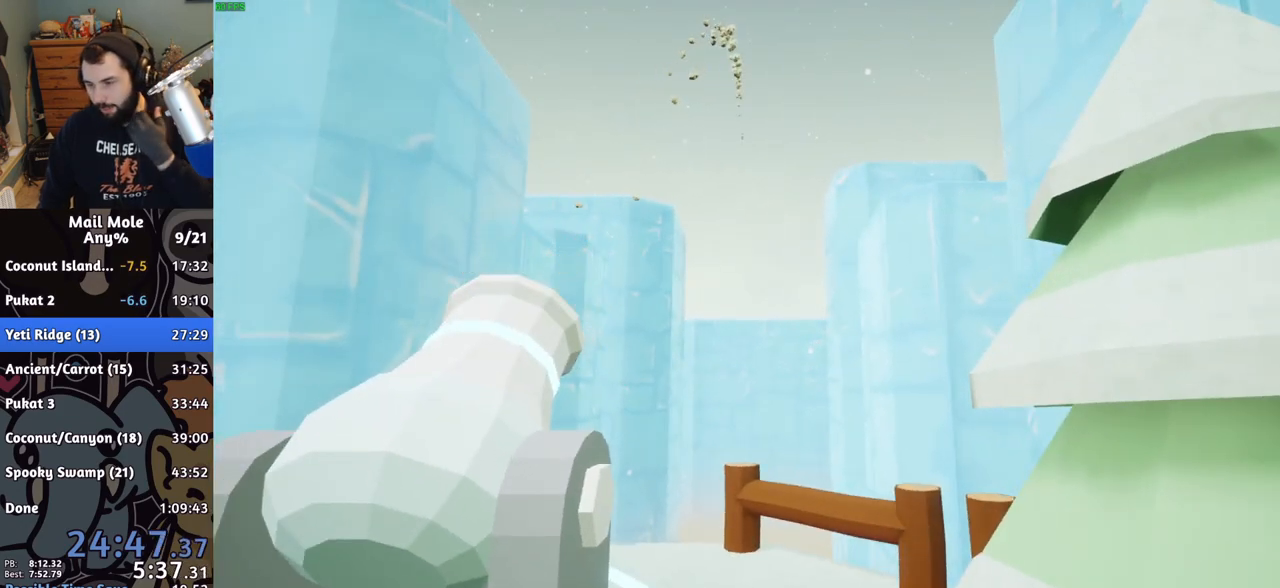
{"buttons": ["CROSS"], "left_stick": "center", "right_stick": "center", "events": [[133, "CROSS", "down"], [250, "CROSS", "up"], [400, "CROSS", "down"]]}
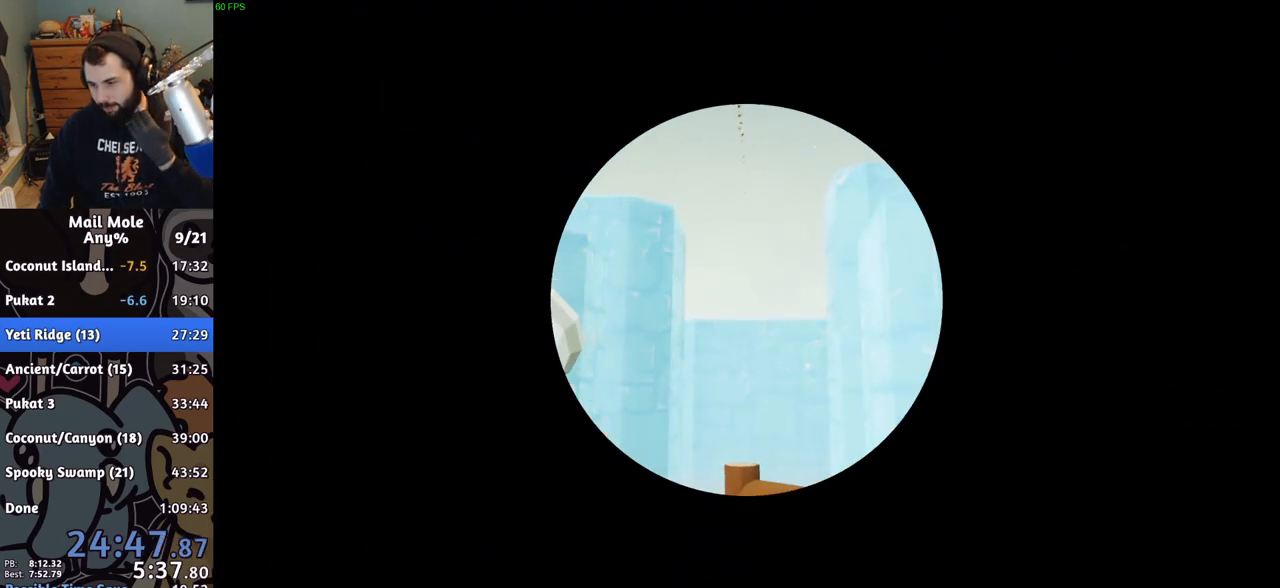
{"buttons": [], "left_stick": "center", "right_stick": "center", "events": [[50, "CROSS", "up"], [150, "CROSS", "down"], [250, "CROSS", "up"], [367, "CROSS", "down"], [450, "CROSS", "up"]]}
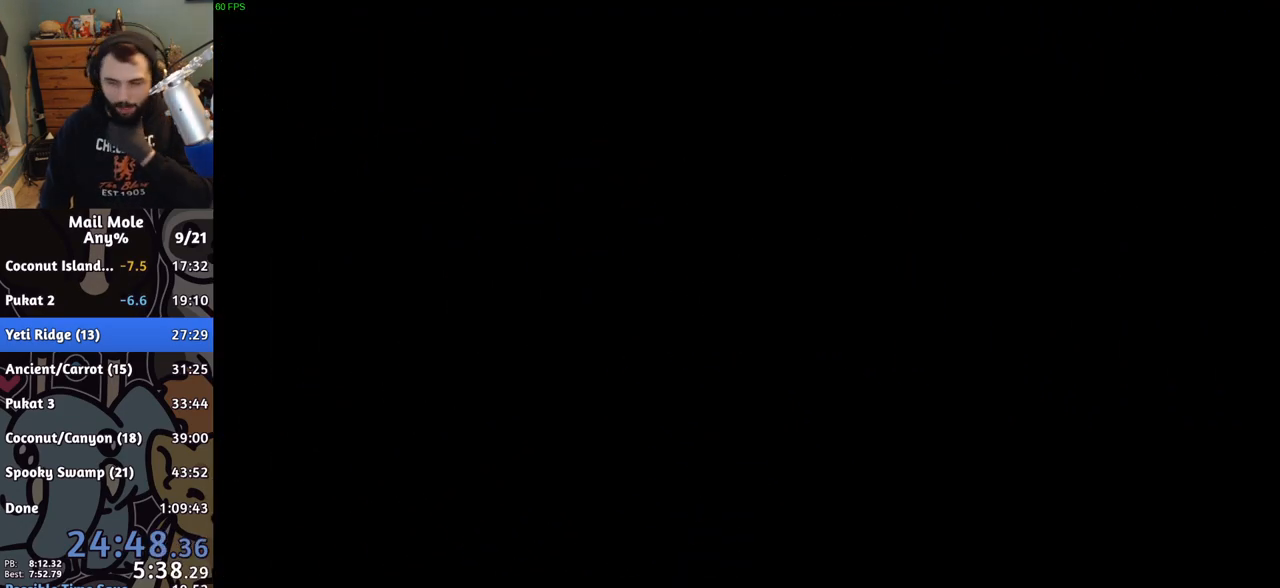
{"buttons": ["CROSS"], "left_stick": "center", "right_stick": "center", "events": [[67, "CROSS", "down"], [183, "CROSS", "up"], [283, "CROSS", "down"], [383, "CROSS", "up"], [500, "CROSS", "down"]]}
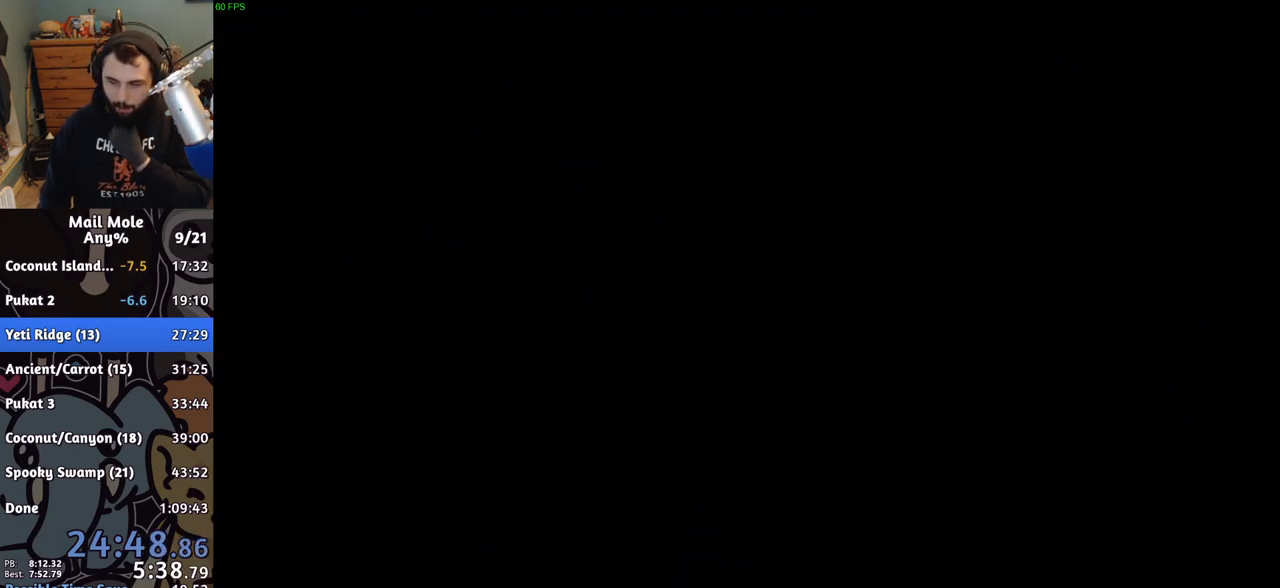
{"buttons": [], "left_stick": "center", "right_stick": "center", "events": [[83, "CROSS", "up"], [183, "CROSS", "down"], [283, "CROSS", "up"], [350, "CROSS", "down"], [450, "CROSS", "up"]]}
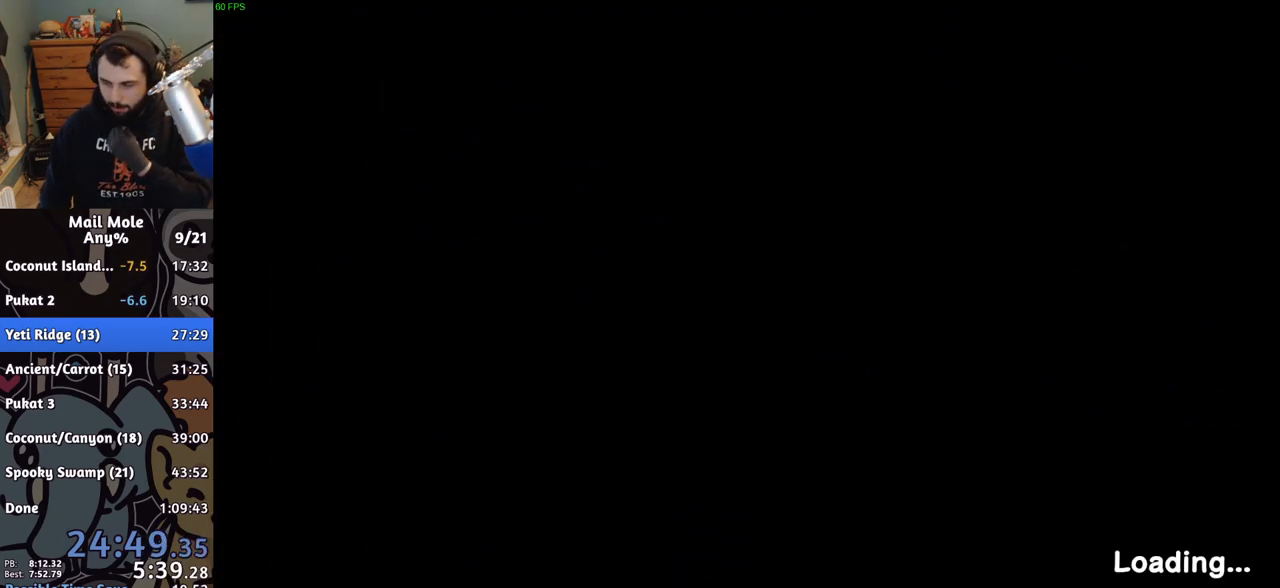
{"buttons": [], "left_stick": "center", "right_stick": "center", "events": [[50, "CROSS", "down"], [133, "CROSS", "up"], [233, "CROSS", "down"], [333, "CROSS", "up"], [417, "CROSS", "down"], [500, "CROSS", "up"]]}
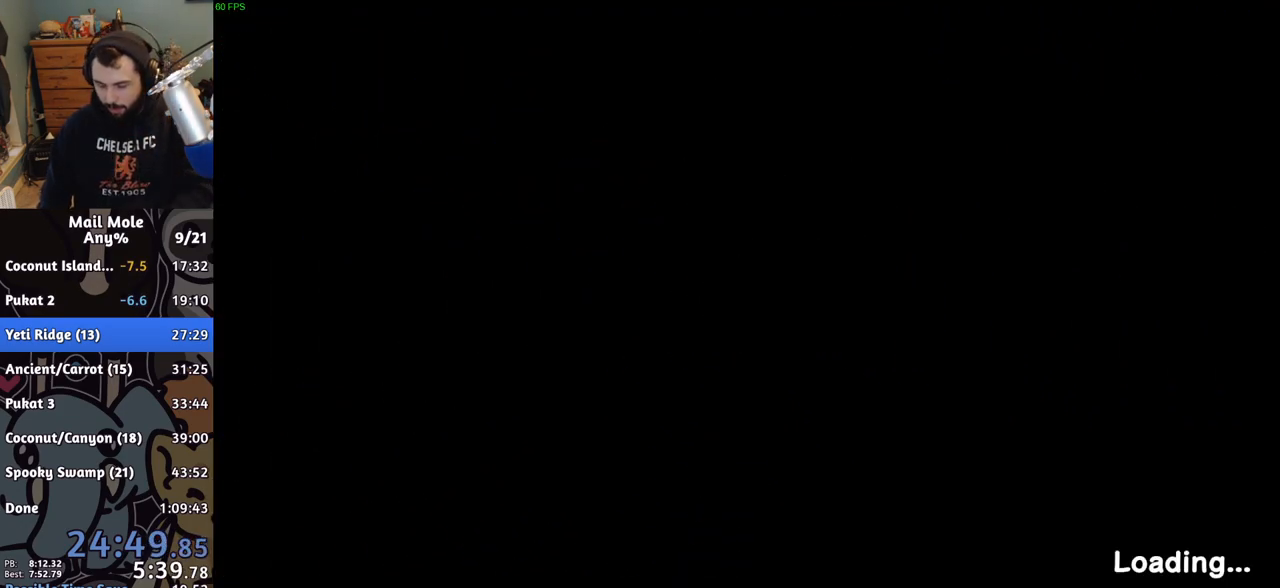
{"buttons": ["CROSS"], "left_stick": "center", "right_stick": "center", "events": [[150, "CROSS", "down"], [267, "CROSS", "up"], [500, "CROSS", "down"]]}
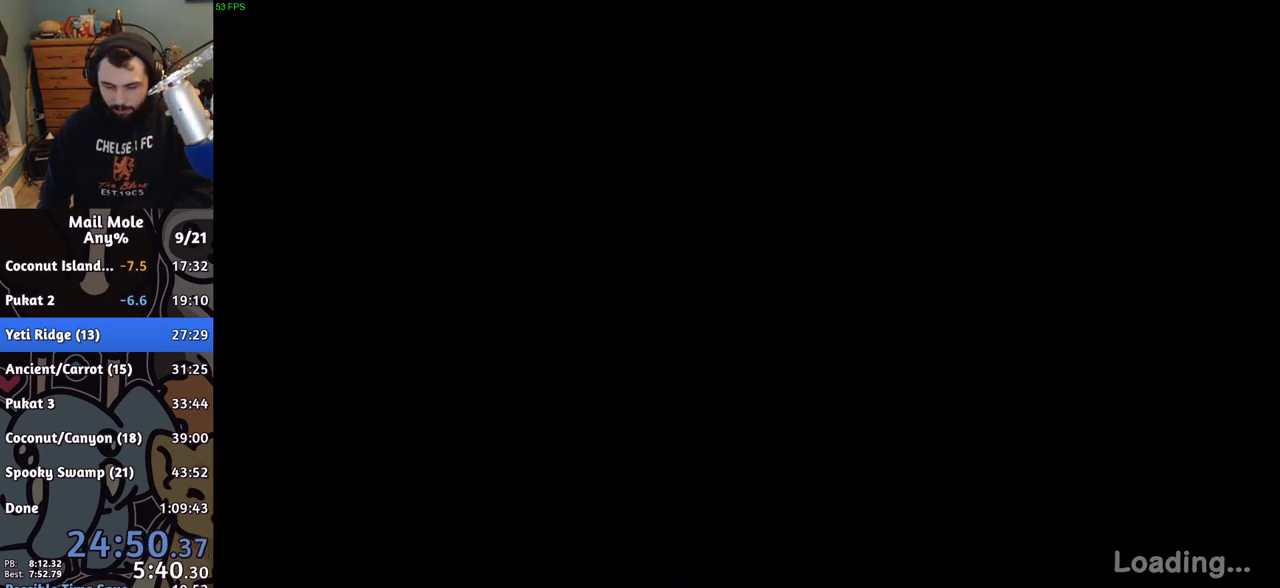
{"buttons": ["CROSS"], "left_stick": "center", "right_stick": "center", "events": [[33, "CROSS", "up"], [150, "CROSS", "down"], [183, "CROSS", "up"], [283, "CROSS", "down"], [367, "CROSS", "up"], [450, "CROSS", "down"]]}
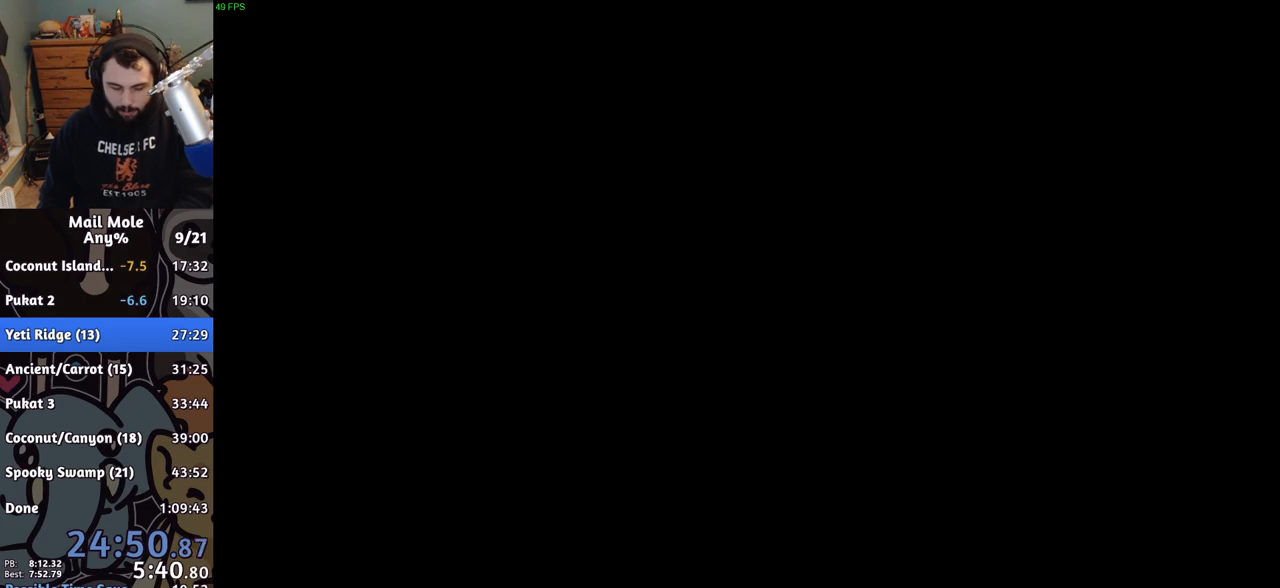
{"buttons": [], "left_stick": "center", "right_stick": "center", "events": [[33, "CROSS", "up"], [83, "CROSS", "down"], [150, "CROSS", "up"], [217, "CROSS", "down"], [283, "CROSS", "up"], [383, "CROSS", "down"], [450, "CROSS", "up"]]}
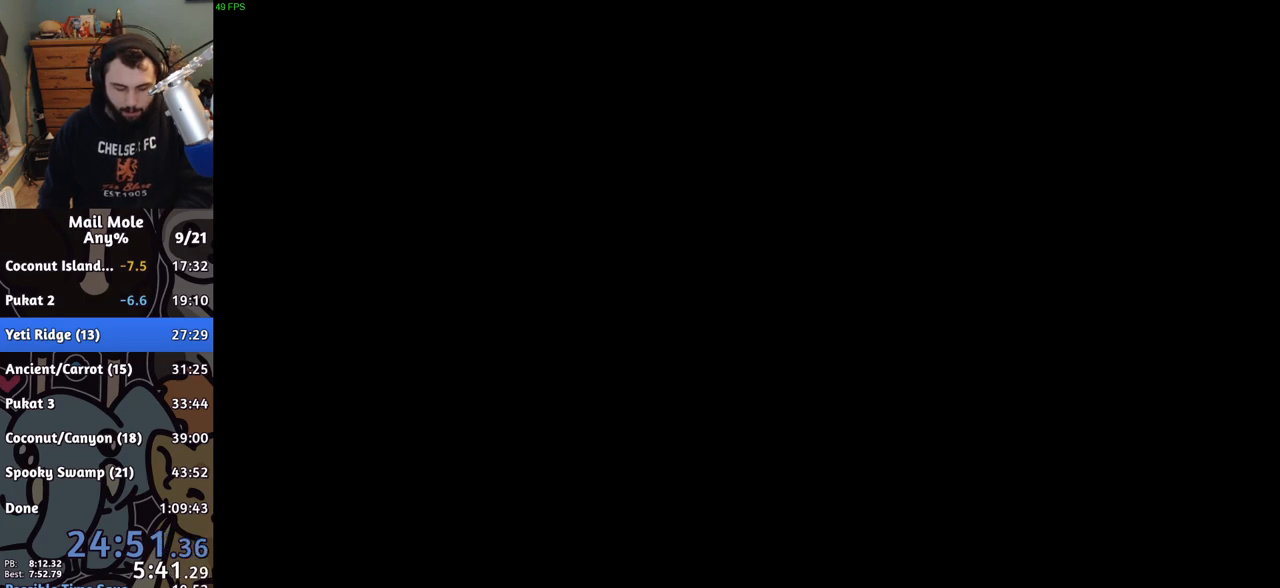
{"buttons": ["CROSS"], "left_stick": "center", "right_stick": "center", "events": [[33, "CROSS", "down"], [83, "CROSS", "up"], [167, "CROSS", "down"], [233, "CROSS", "up"], [333, "CROSS", "down"], [383, "CROSS", "up"], [483, "CROSS", "down"]]}
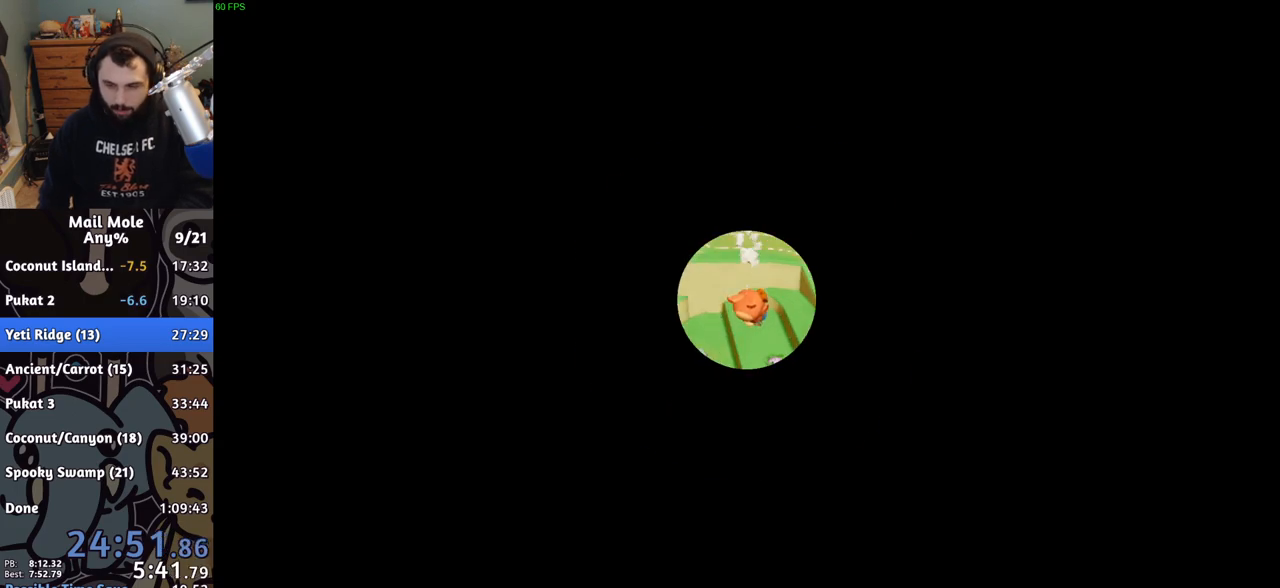
{"buttons": [], "left_stick": "center", "right_stick": "center", "events": [[50, "CROSS", "up"], [133, "CROSS", "down"], [200, "CROSS", "up"], [267, "CROSS", "down"], [333, "CROSS", "up"], [433, "CROSS", "down"], [500, "CROSS", "up"]]}
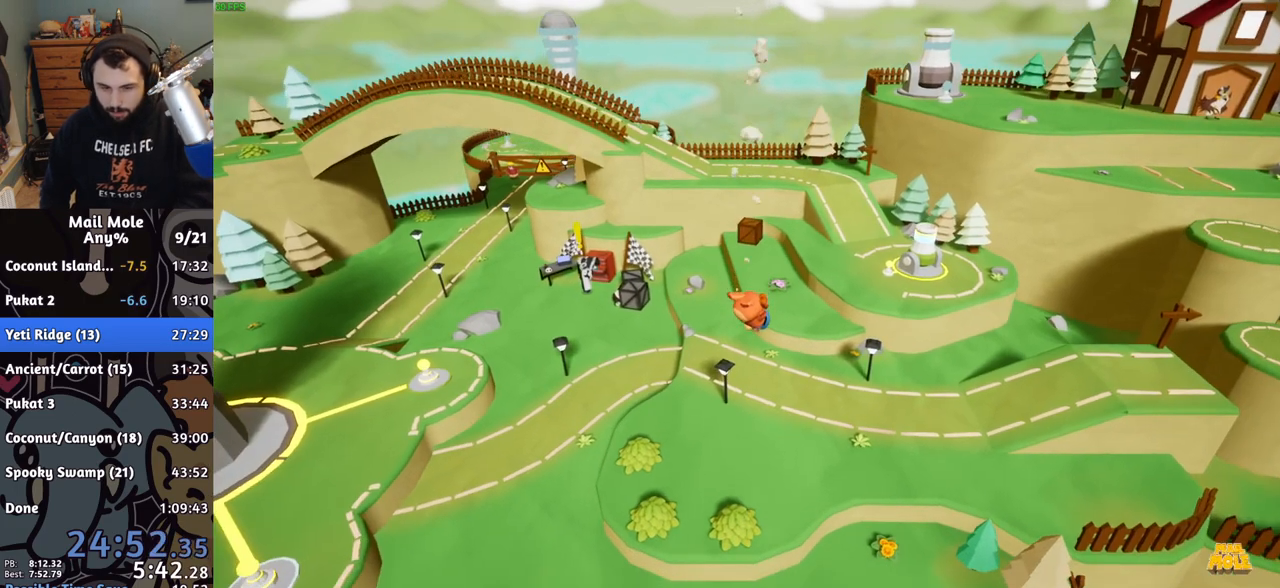
{"buttons": [], "left_stick": "center", "right_stick": "center", "events": [[100, "CROSS", "down"], [150, "CROSS", "up"], [250, "CROSS", "down"], [317, "CROSS", "up"], [433, "CROSS", "down"], [483, "CROSS", "up"]]}
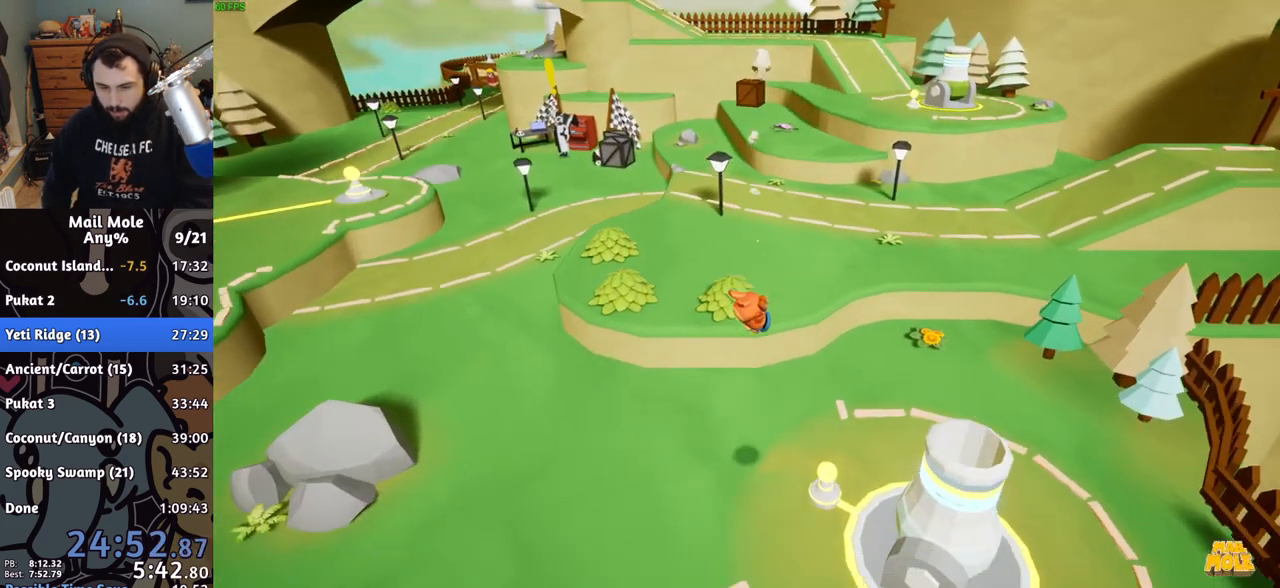
{"buttons": [], "left_stick": "center", "right_stick": "center", "events": [[100, "CROSS", "down"], [167, "CROSS", "up"], [250, "CROSS", "down"], [333, "CROSS", "up"], [400, "CROSS", "down"], [483, "CROSS", "up"]]}
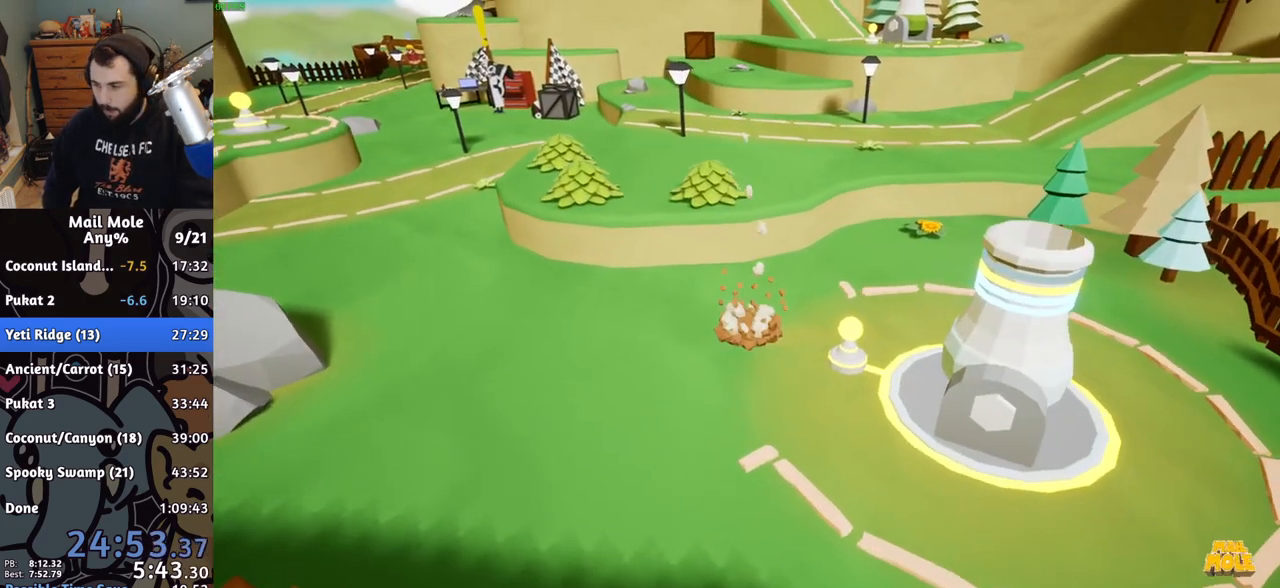
{"buttons": ["CROSS"], "left_stick": "center", "right_stick": "center", "events": [[67, "CROSS", "down"], [133, "CROSS", "up"], [217, "CROSS", "down"], [283, "CROSS", "up"], [367, "CROSS", "down"], [433, "CROSS", "up"], [500, "CROSS", "down"]]}
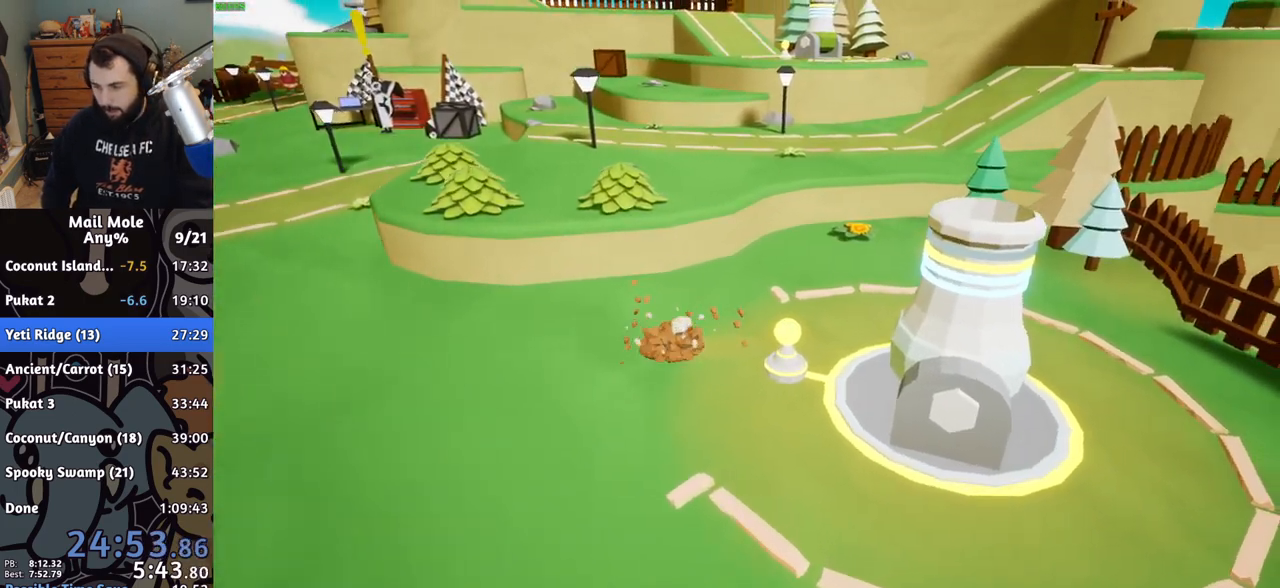
{"buttons": ["CROSS"], "left_stick": "center", "right_stick": "center", "events": [[67, "CROSS", "up"], [150, "CROSS", "down"], [217, "CROSS", "up"], [300, "CROSS", "down"], [367, "CROSS", "up"], [450, "CROSS", "down"]]}
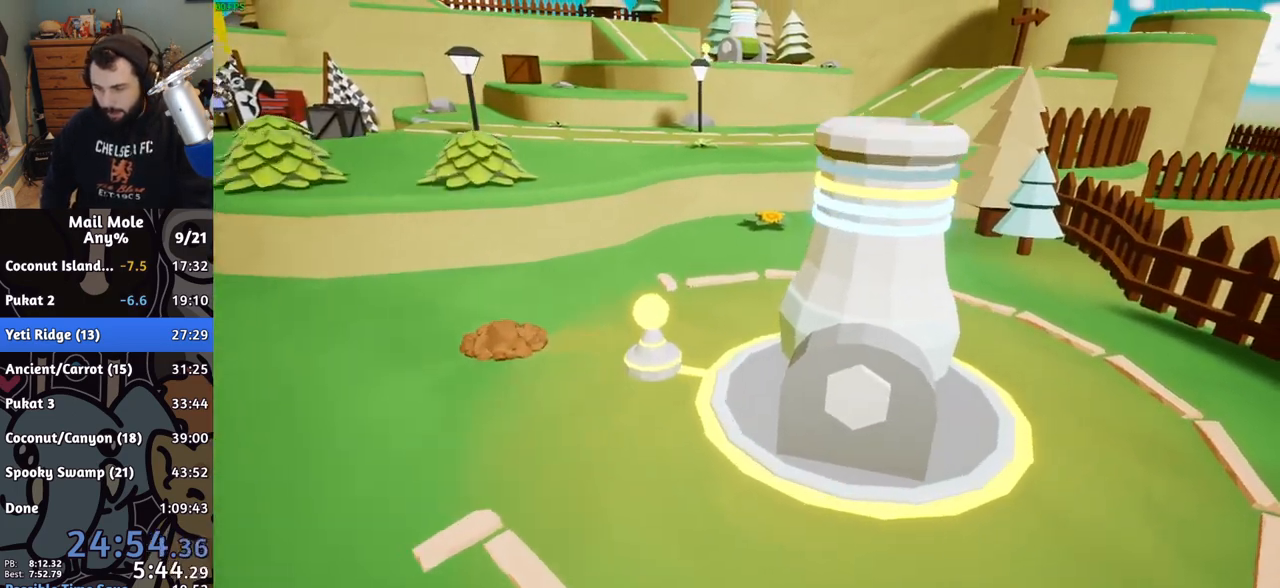
{"buttons": [], "left_stick": "center", "right_stick": "center", "events": [[17, "CROSS", "up"], [117, "CROSS", "down"], [183, "CROSS", "up"], [283, "CROSS", "down"], [333, "CROSS", "up"], [400, "CROSS", "down"], [467, "CROSS", "up"]]}
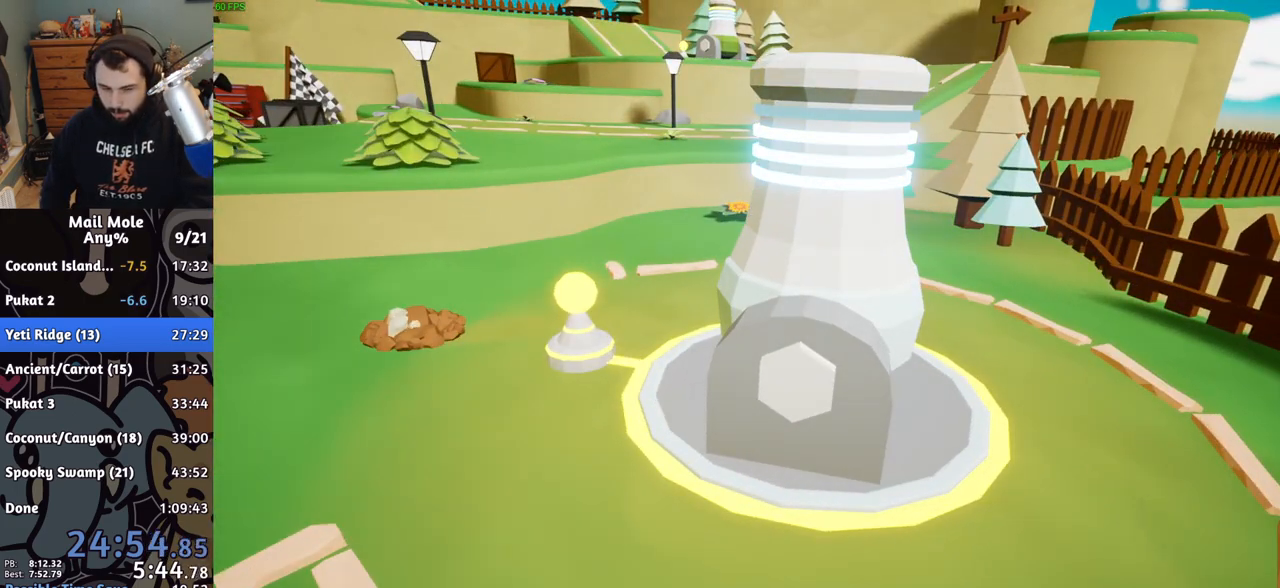
{"buttons": ["CROSS"], "left_stick": "center", "right_stick": "center", "events": [[167, "CROSS", "down"], [217, "CROSS", "up"], [317, "CROSS", "down"], [383, "CROSS", "up"], [467, "CROSS", "down"]]}
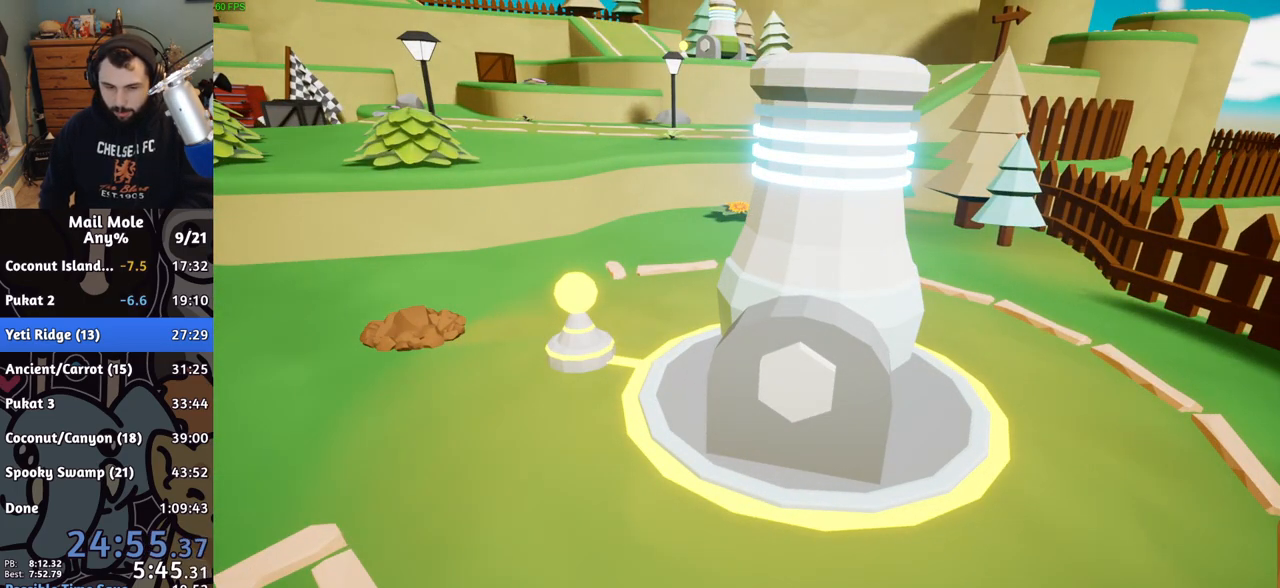
{"buttons": [], "left_stick": "center", "right_stick": "center", "events": [[17, "CROSS", "up"], [83, "CROSS", "down"], [150, "CROSS", "up"], [250, "CROSS", "down"], [300, "CROSS", "up"], [383, "CROSS", "down"], [467, "CROSS", "up"]]}
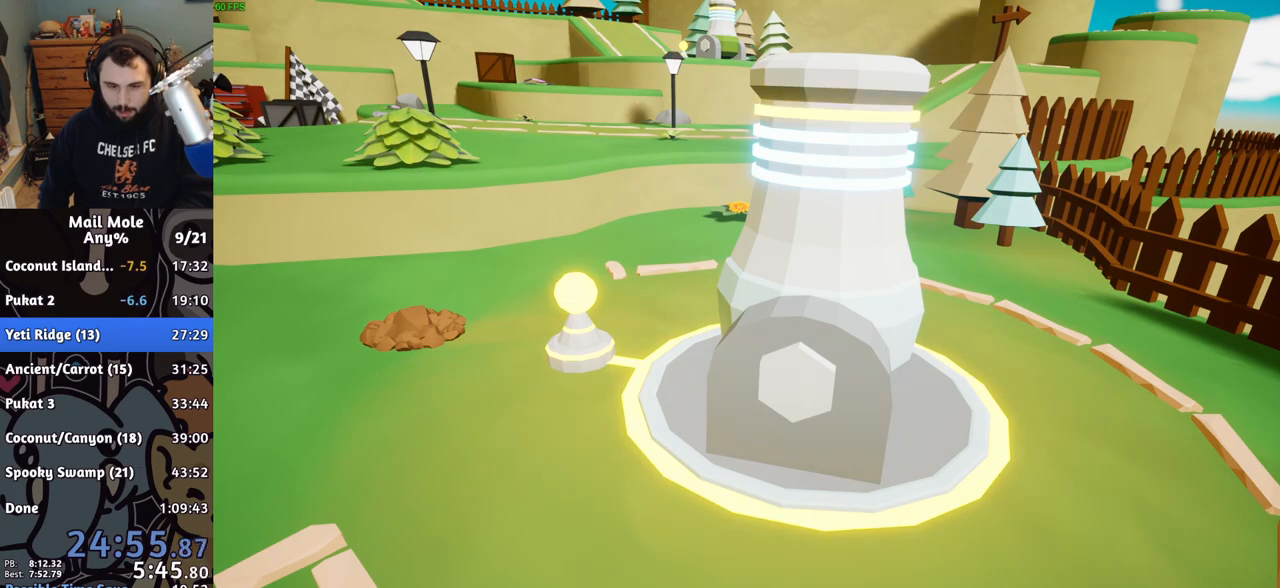
{"buttons": ["CROSS"], "left_stick": "center", "right_stick": "center", "events": [[50, "CROSS", "down"], [117, "CROSS", "up"], [200, "CROSS", "down"], [267, "CROSS", "up"], [350, "CROSS", "down"], [417, "CROSS", "up"], [483, "CROSS", "down"]]}
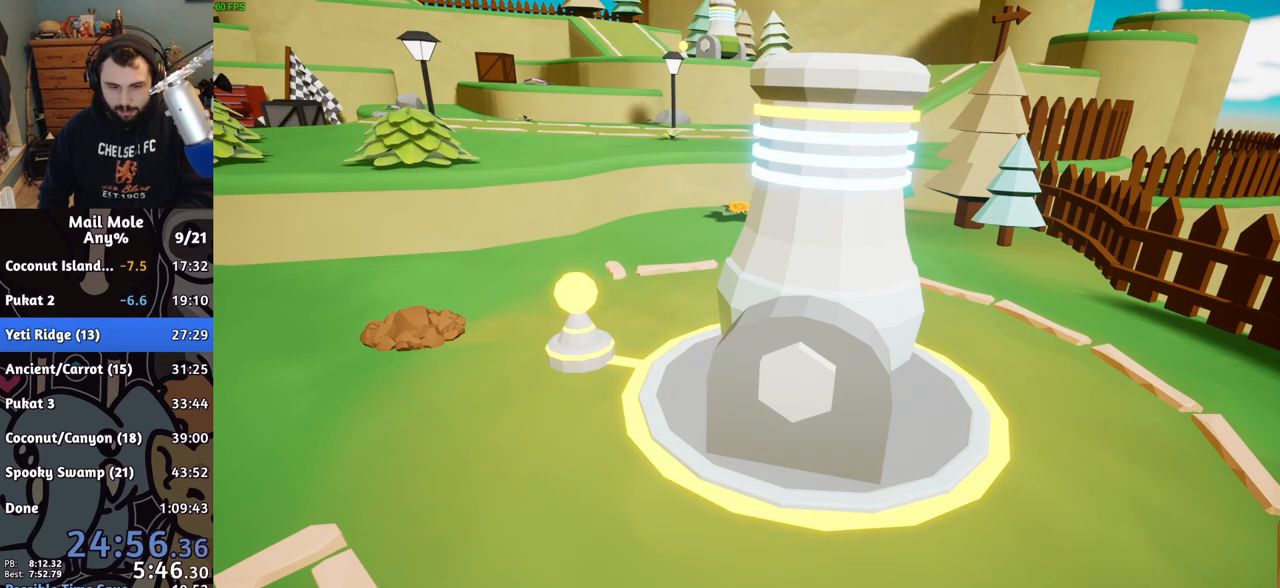
{"buttons": [], "left_stick": "center", "right_stick": "center", "events": [[50, "CROSS", "up"], [133, "CROSS", "down"], [183, "CROSS", "up"], [250, "CROSS", "down"], [317, "CROSS", "up"], [400, "CROSS", "down"], [467, "CROSS", "up"]]}
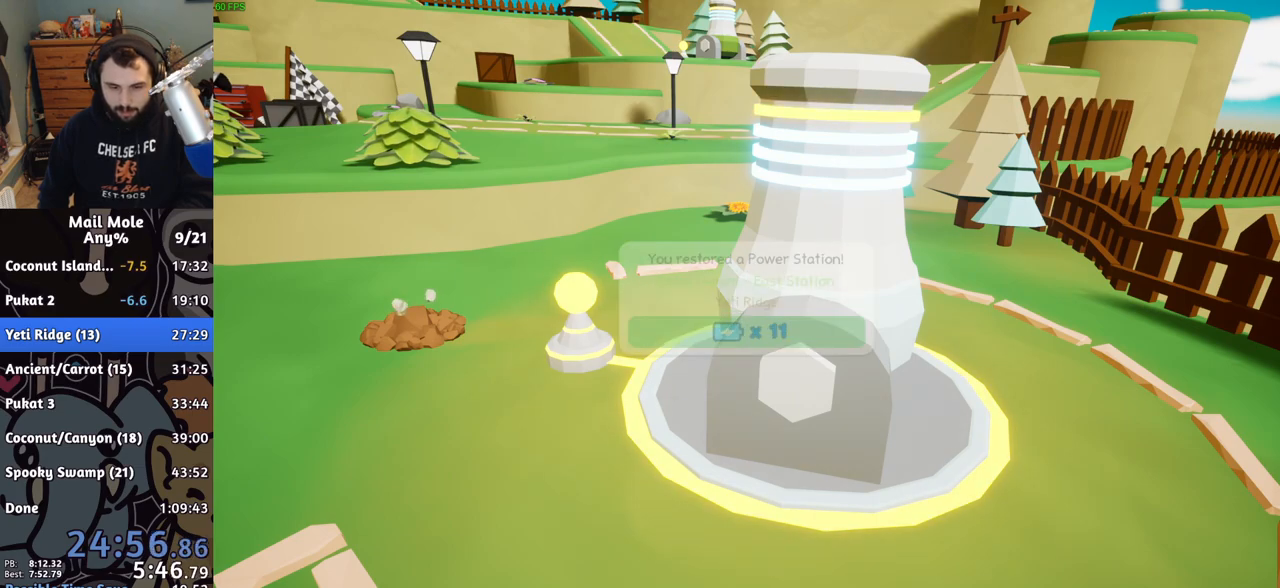
{"buttons": ["CROSS"], "left_stick": "center", "right_stick": "center", "events": [[67, "CROSS", "down"], [133, "CROSS", "up"], [233, "CROSS", "down"], [300, "CROSS", "up"], [367, "CROSS", "down"], [450, "CROSS", "up"], [500, "CROSS", "down"]]}
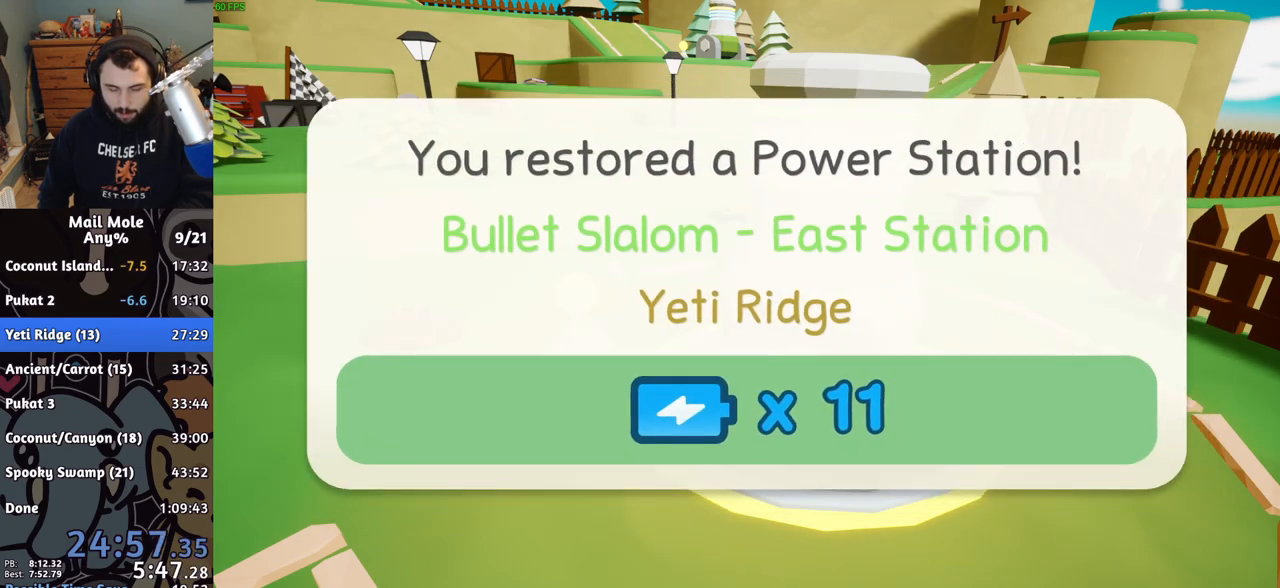
{"buttons": ["CROSS"], "left_stick": "center", "right_stick": "center", "events": [[100, "CROSS", "up"], [167, "CROSS", "down"], [233, "CROSS", "up"], [317, "CROSS", "down"], [383, "CROSS", "up"], [467, "CROSS", "down"]]}
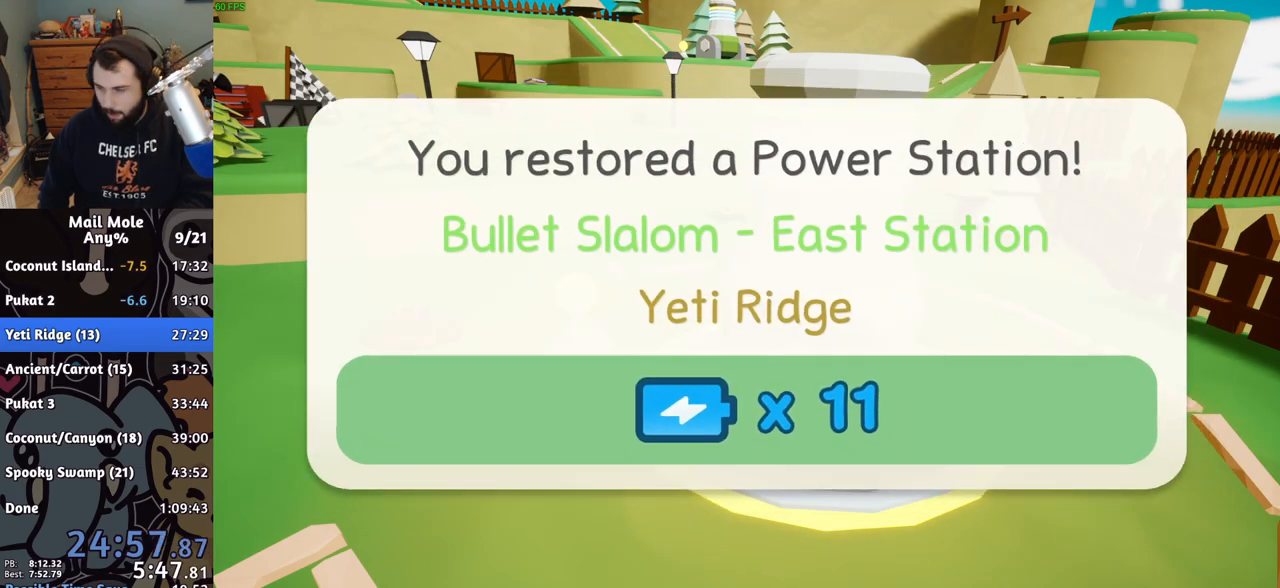
{"buttons": [], "left_stick": "center", "right_stick": "center", "events": [[50, "CROSS", "up"], [133, "CROSS", "down"], [200, "CROSS", "up"], [267, "CROSS", "down"], [350, "CROSS", "up"], [417, "CROSS", "down"], [500, "CROSS", "up"]]}
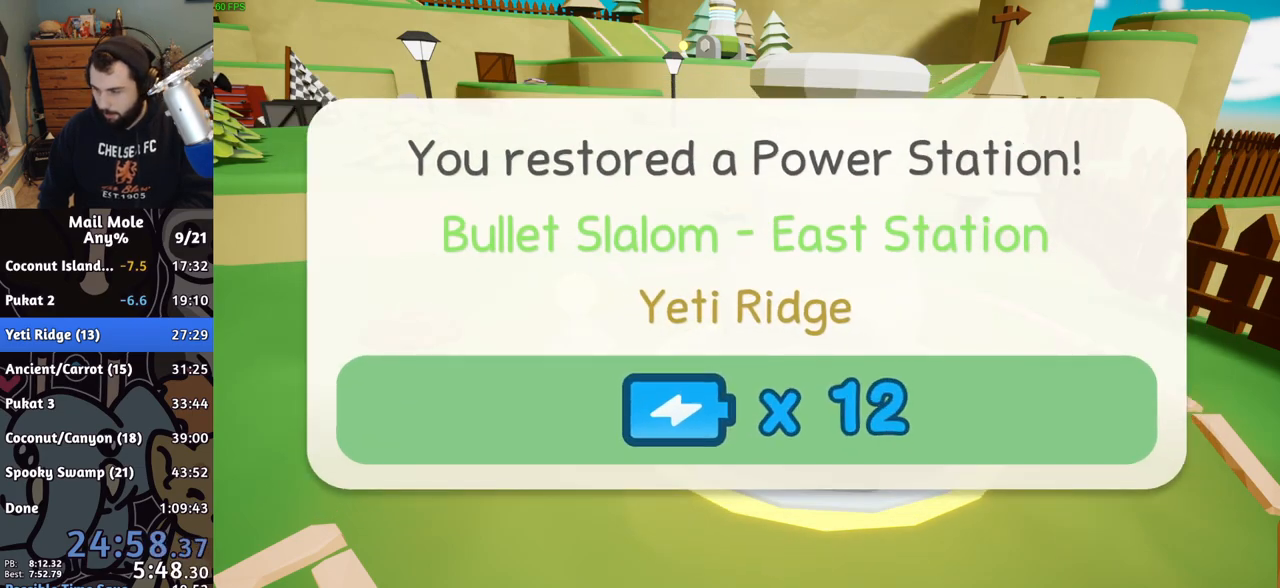
{"buttons": [], "left_stick": "center", "right_stick": "center", "events": [[67, "CROSS", "down"], [150, "CROSS", "up"], [217, "CROSS", "down"], [300, "CROSS", "up"], [383, "CROSS", "down"], [450, "CROSS", "up"]]}
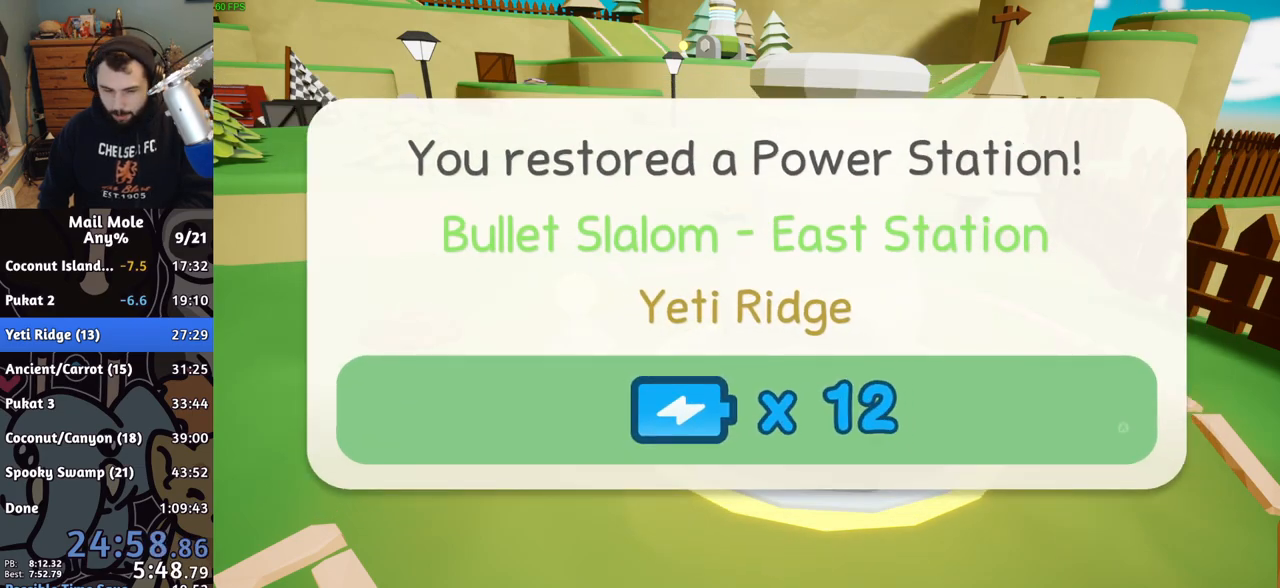
{"buttons": ["CROSS"], "left_stick": "center", "right_stick": "center", "events": [[33, "CROSS", "down"], [117, "CROSS", "up"], [183, "CROSS", "down"], [267, "CROSS", "up"], [333, "CROSS", "down"], [417, "CROSS", "up"], [467, "CROSS", "down"]]}
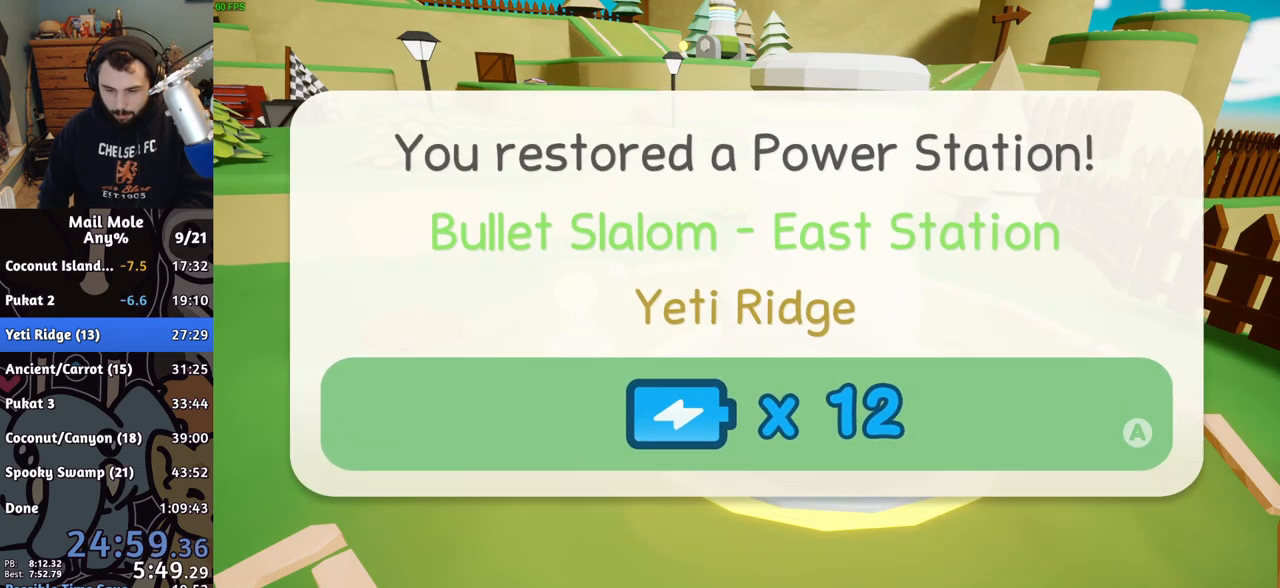
{"buttons": [], "left_stick": "down-right", "right_stick": "center", "events": [[33, "CROSS", "up"], [100, "CROSS", "down"], [167, "CROSS", "up"], [367, "left_stick", "down-right"], [400, "TRIANGLE", "down"], [467, "TRIANGLE", "up"]]}
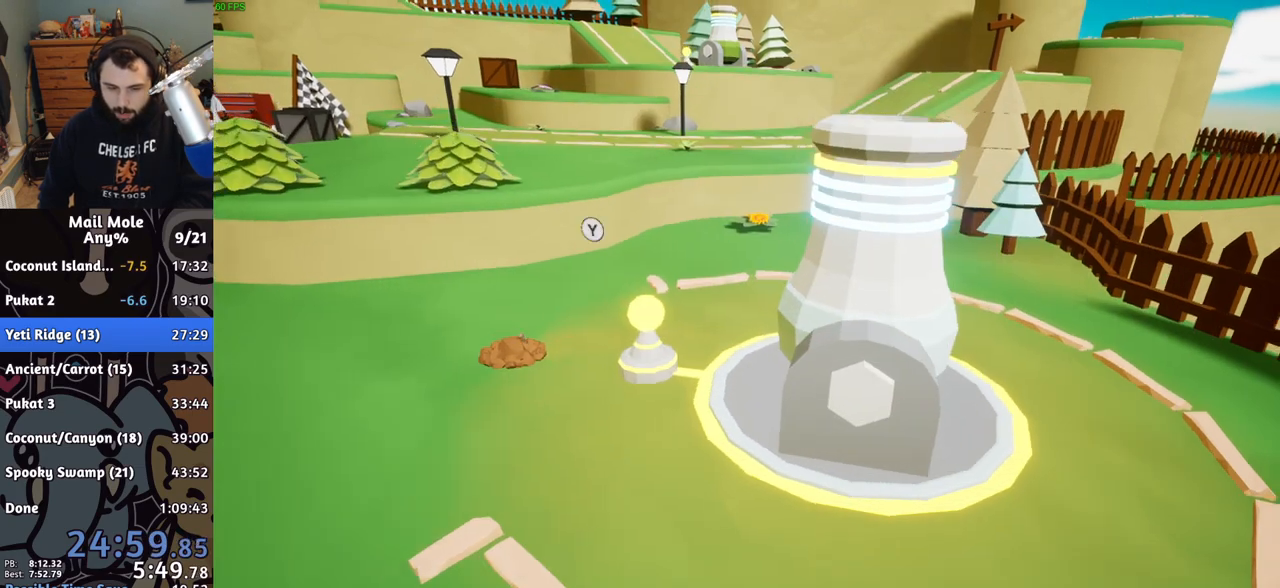
{"buttons": ["CROSS"], "left_stick": "center", "right_stick": "center", "events": [[17, "TRIANGLE", "down"], [117, "TRIANGLE", "up"], [133, "left_stick", "center"], [250, "CROSS", "down"], [317, "CROSS", "up"], [400, "CROSS", "down"], [417, "CROSS", "up"], [483, "CROSS", "down"]]}
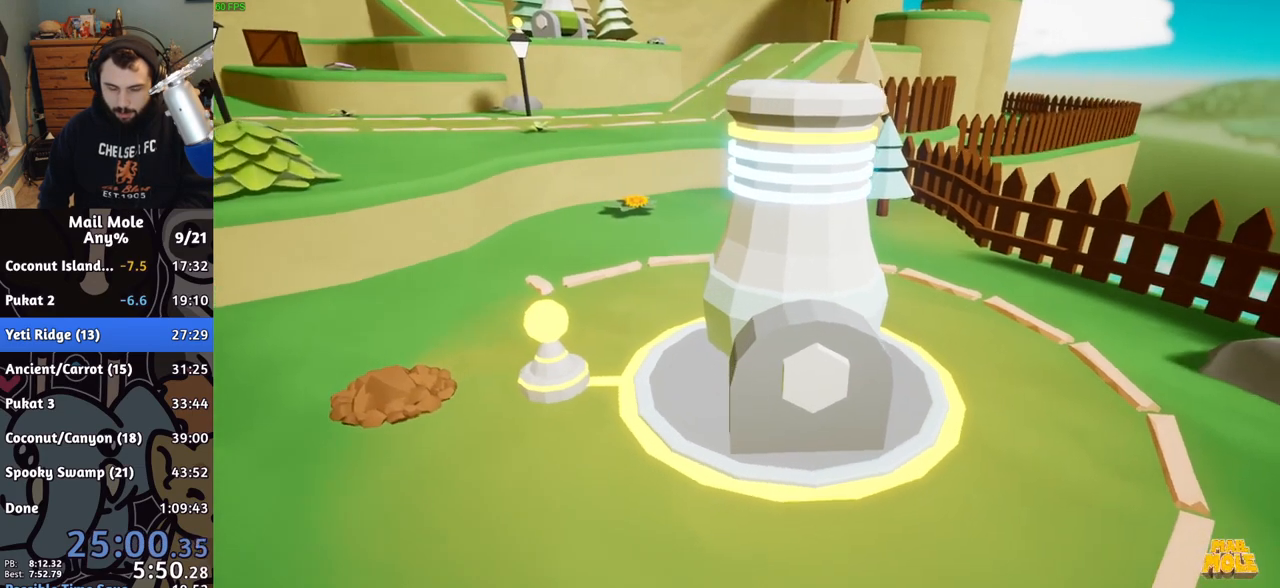
{"buttons": [], "left_stick": "center", "right_stick": "center", "events": [[50, "CROSS", "up"], [100, "CROSS", "down"], [117, "CROSS", "up"], [183, "CROSS", "down"], [233, "CROSS", "up"], [317, "CROSS", "down"], [367, "CROSS", "up"]]}